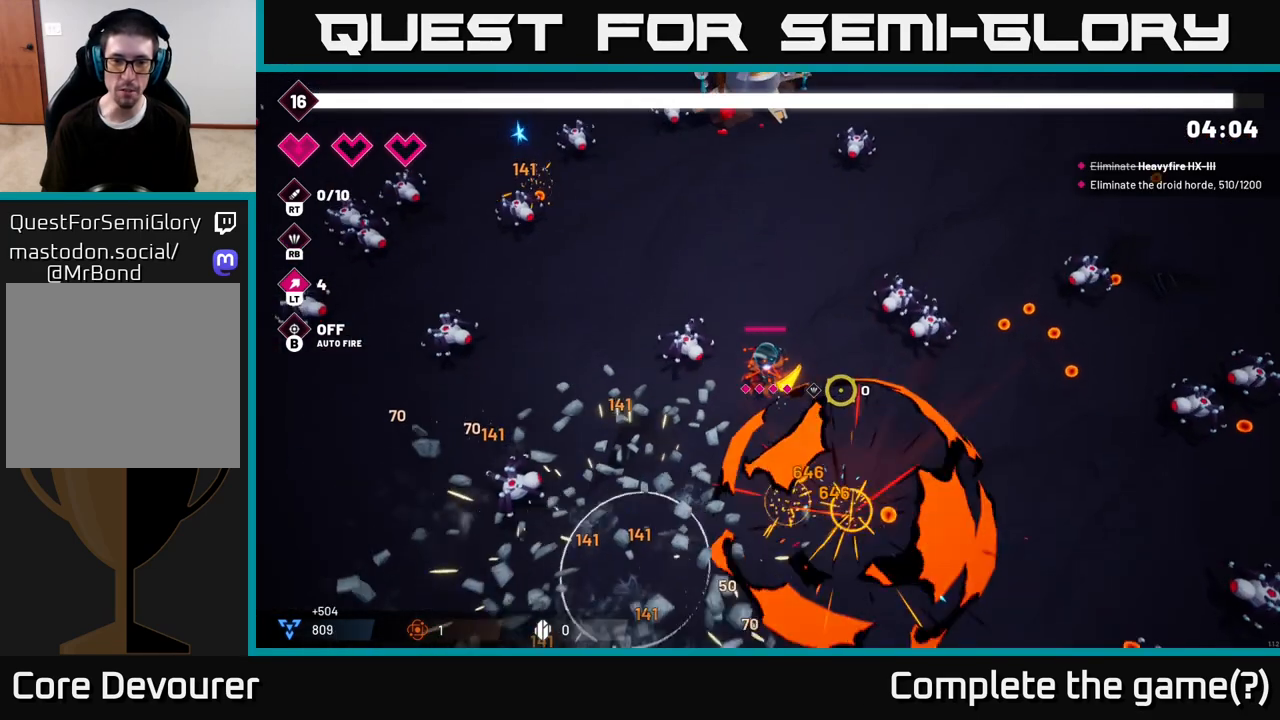
Gameplay with a controller (Xbox layout); each line is a JSON object with the inputs held at the frame after it. "events" lists button and stick changes between this image and that frame as [ms after this image, input, new state], when the widget could be followed in between.
{"buttons": ["R2"], "left_stick": "left", "right_stick": "right", "events": [[100, "left_stick", "up"], [100, "right_stick", "right"], [133, "L2", "down"], [250, "L2", "up"], [483, "left_stick", "left"], [500, "R2", "down"]]}
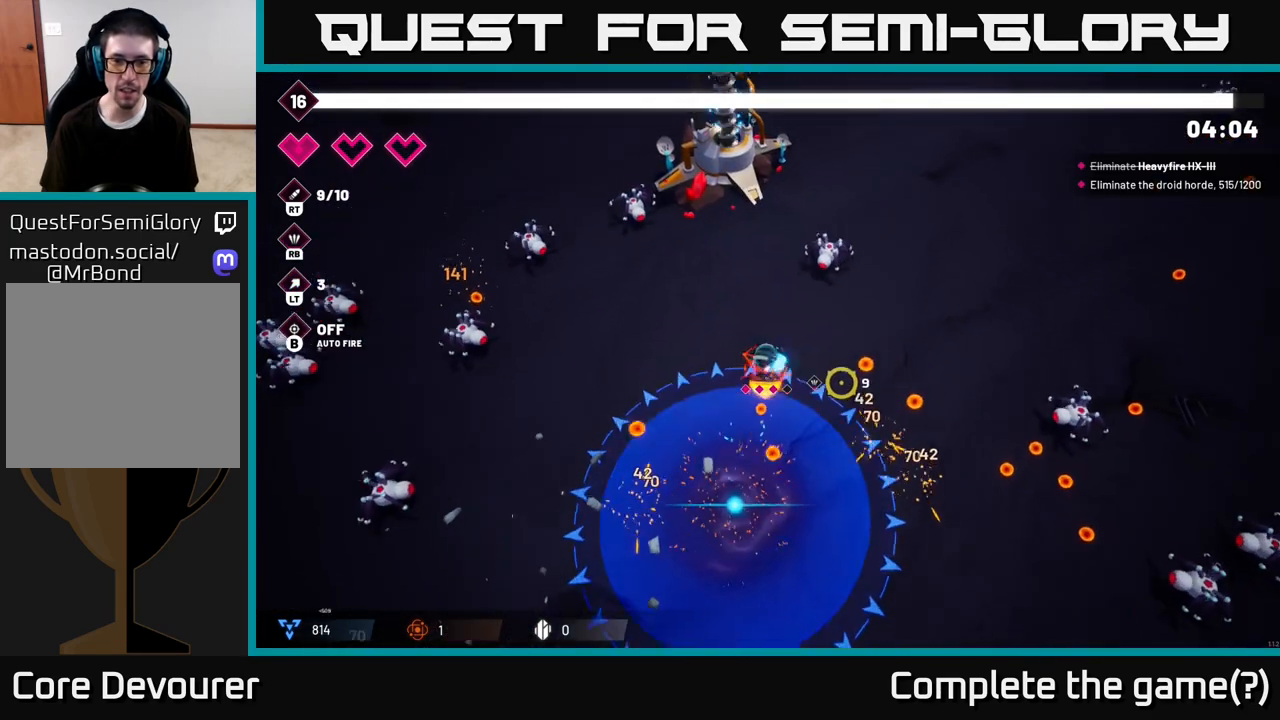
{"buttons": ["R2"], "left_stick": "down-right", "right_stick": "right", "events": [[133, "right_stick", "up-right"], [150, "left_stick", "center"], [267, "left_stick", "down"], [350, "left_stick", "down-right"], [483, "right_stick", "right"]]}
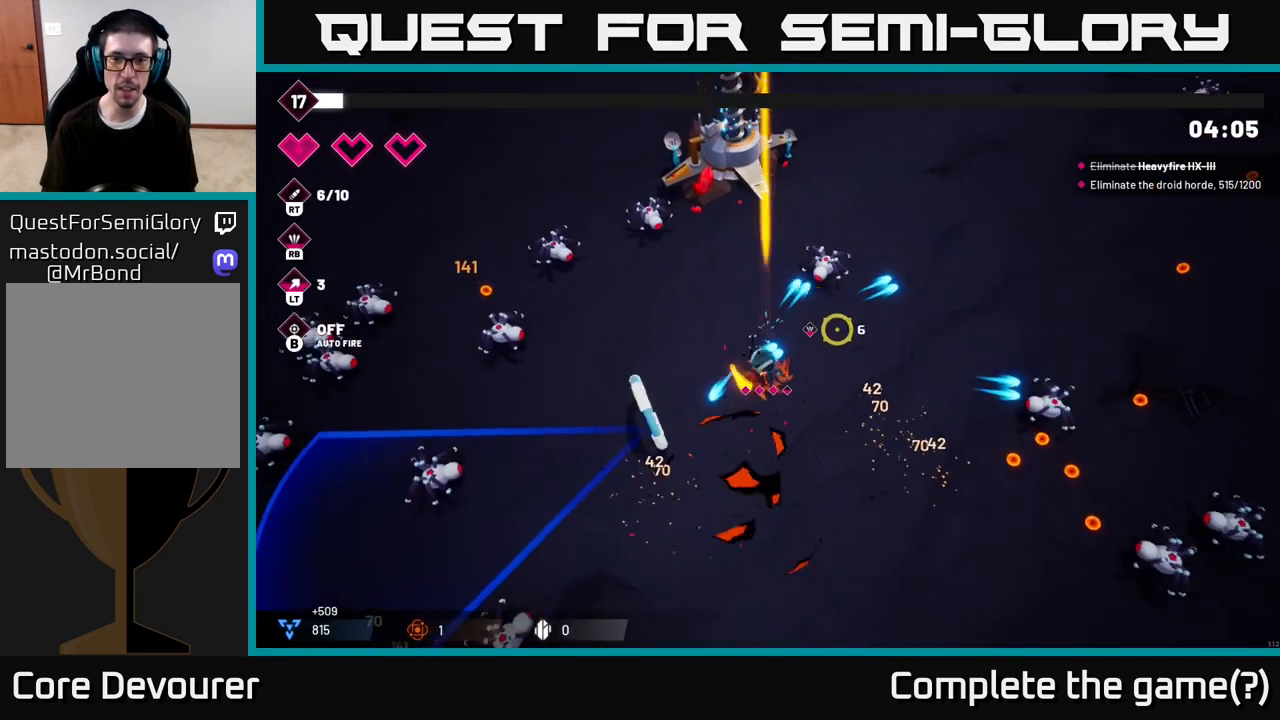
{"buttons": ["R2"], "left_stick": "right", "right_stick": "right", "events": [[133, "R2", "up"], [217, "left_stick", "right"], [283, "R2", "down"]]}
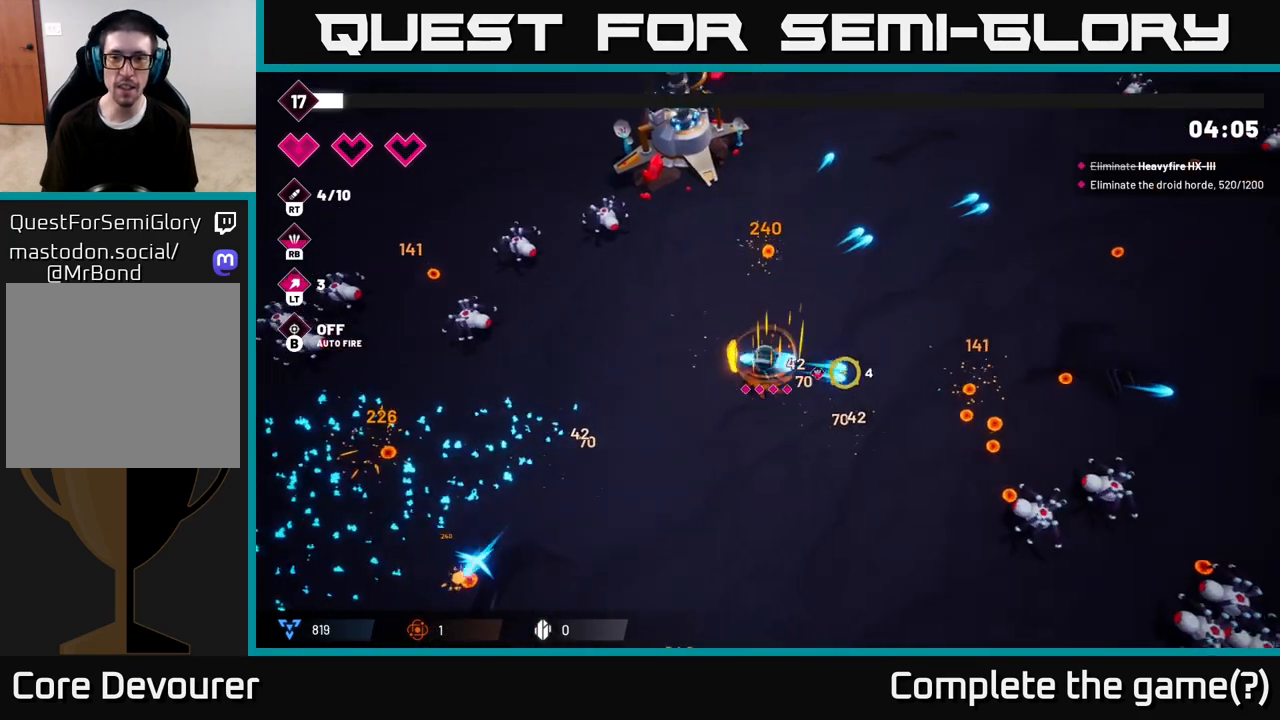
{"buttons": ["R2"], "left_stick": "right", "right_stick": "down-right", "events": [[17, "right_stick", "down-right"]]}
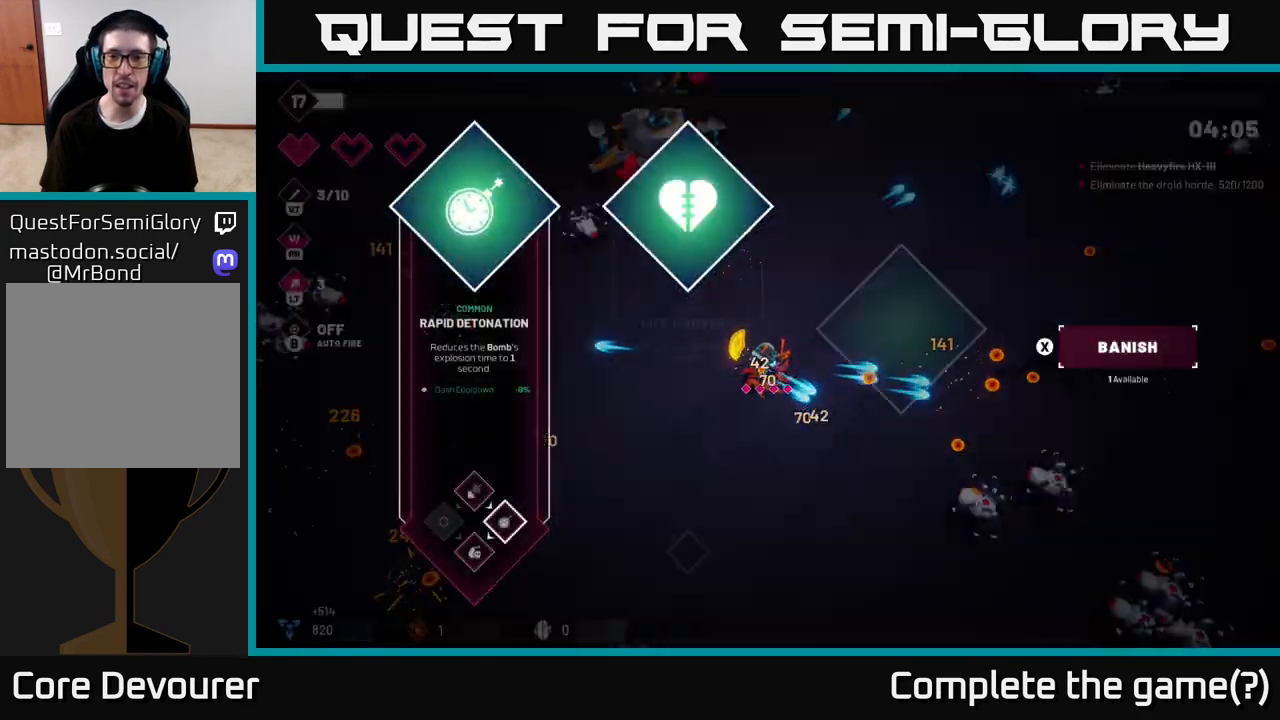
{"buttons": [], "left_stick": "center", "right_stick": "center", "events": [[83, "R2", "up"], [183, "right_stick", "center"], [250, "left_stick", "center"]]}
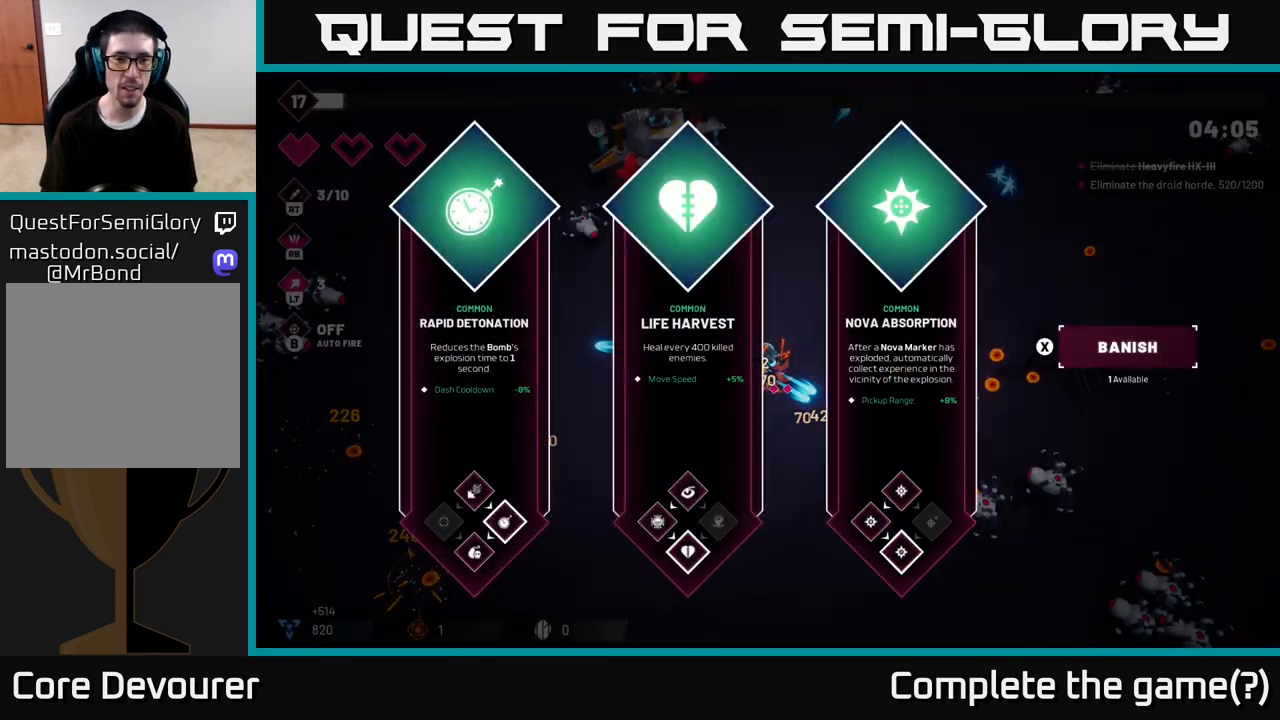
{"buttons": [], "left_stick": "center", "right_stick": "center", "events": []}
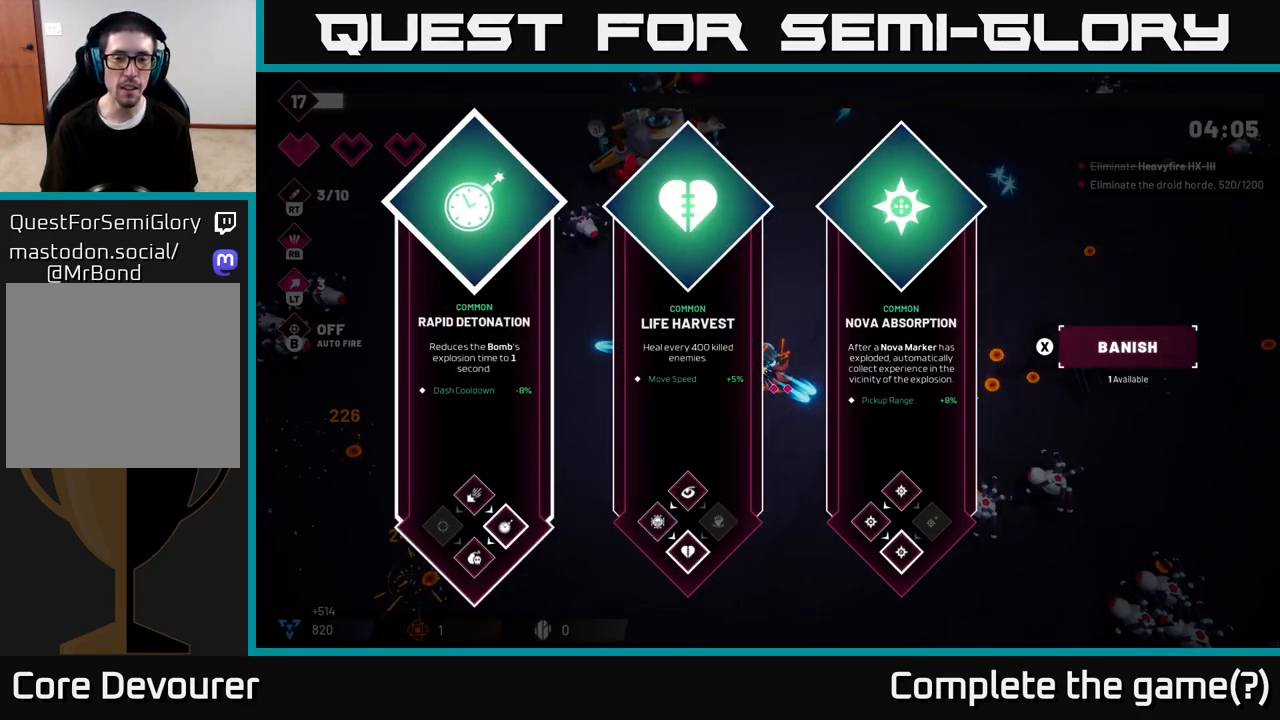
{"buttons": [], "left_stick": "center", "right_stick": "center", "events": []}
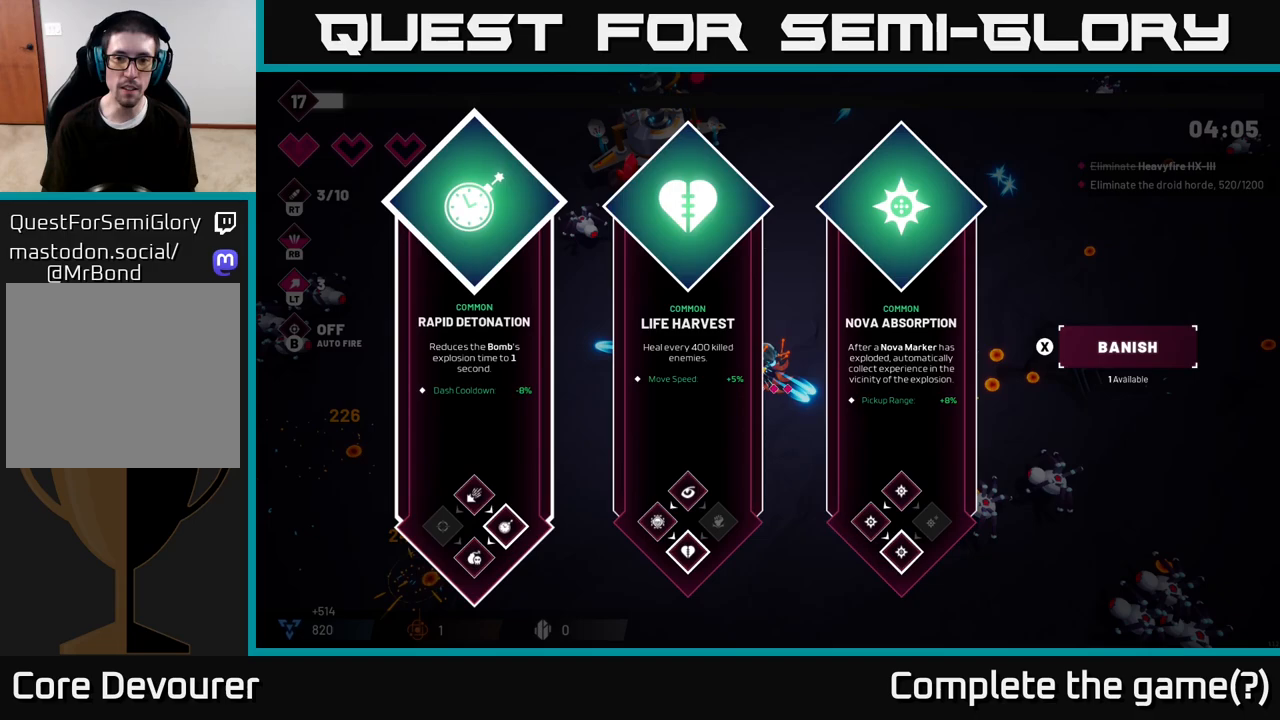
{"buttons": [], "left_stick": "center", "right_stick": "center", "events": []}
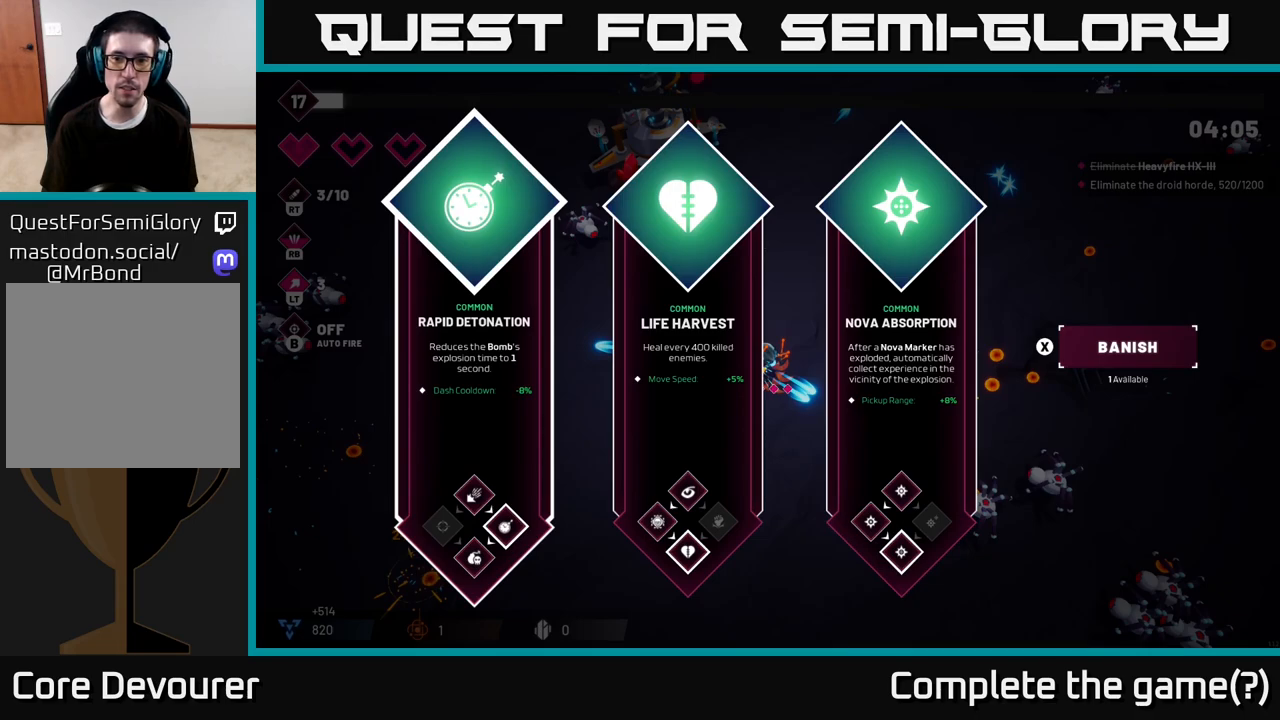
{"buttons": [], "left_stick": "center", "right_stick": "center", "events": []}
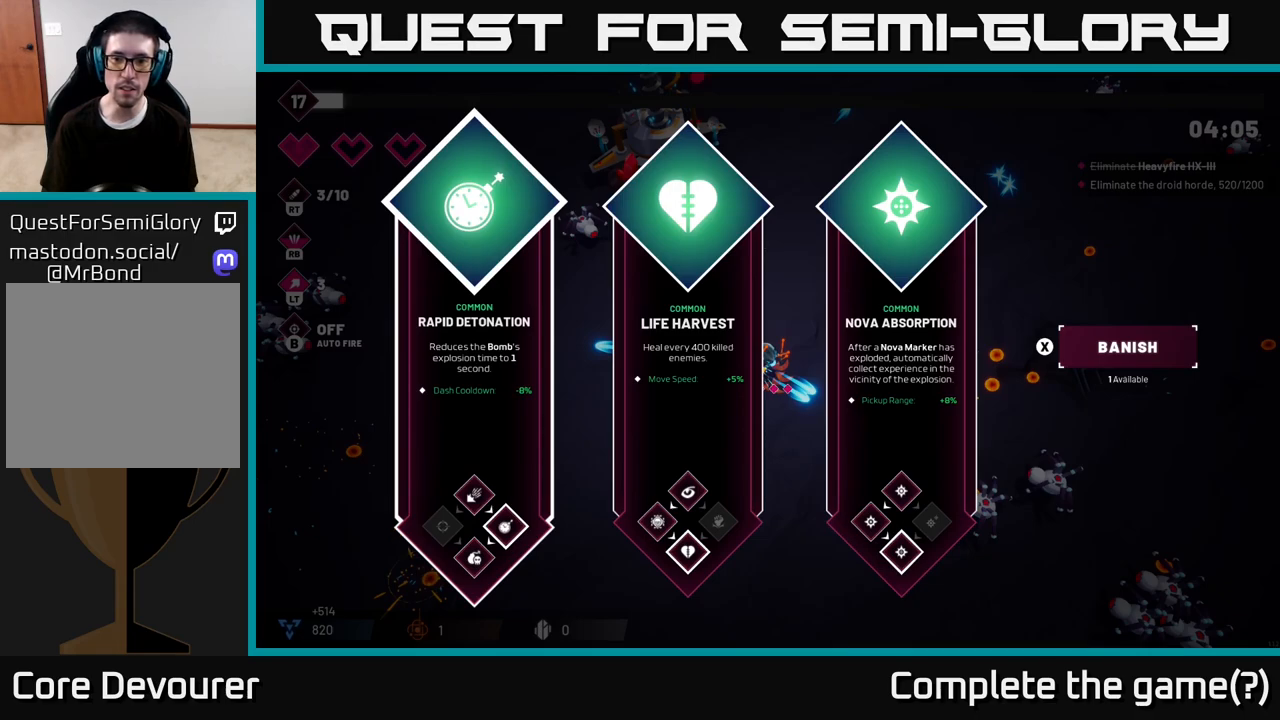
{"buttons": [], "left_stick": "right", "right_stick": "center", "events": [[33, "left_stick", "left"], [200, "left_stick", "right"], [350, "left_stick", "center"], [433, "left_stick", "right"]]}
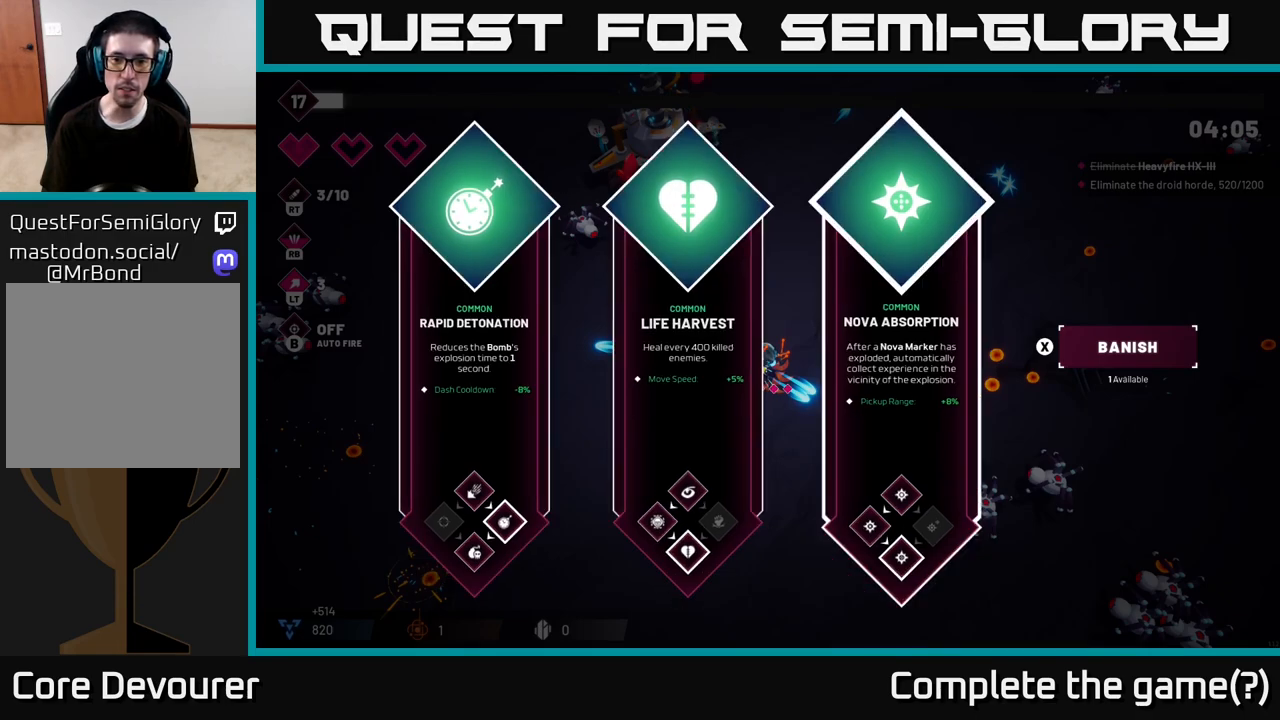
{"buttons": ["R2"], "left_stick": "right", "right_stick": "down-right", "events": [[100, "left_stick", "center"], [117, "A", "down"], [200, "A", "up"], [250, "left_stick", "right"], [367, "right_stick", "down-right"], [433, "R2", "down"]]}
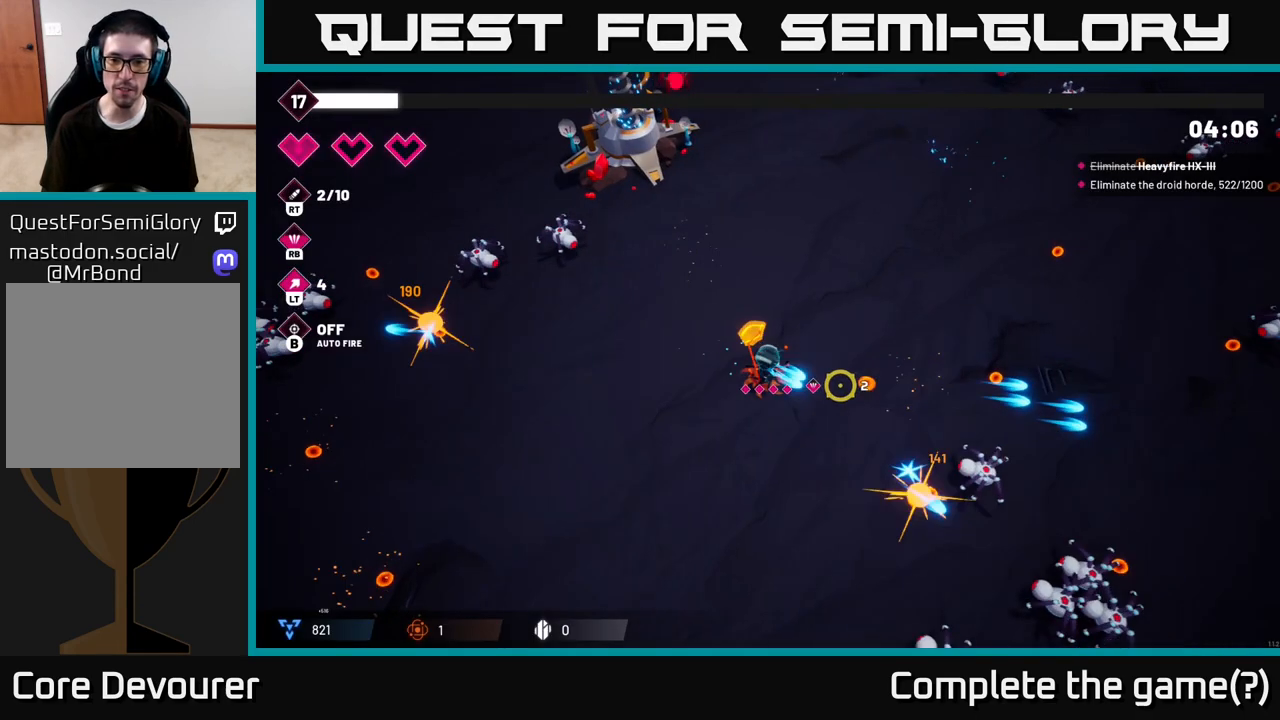
{"buttons": ["R2"], "left_stick": "right", "right_stick": "down-right", "events": []}
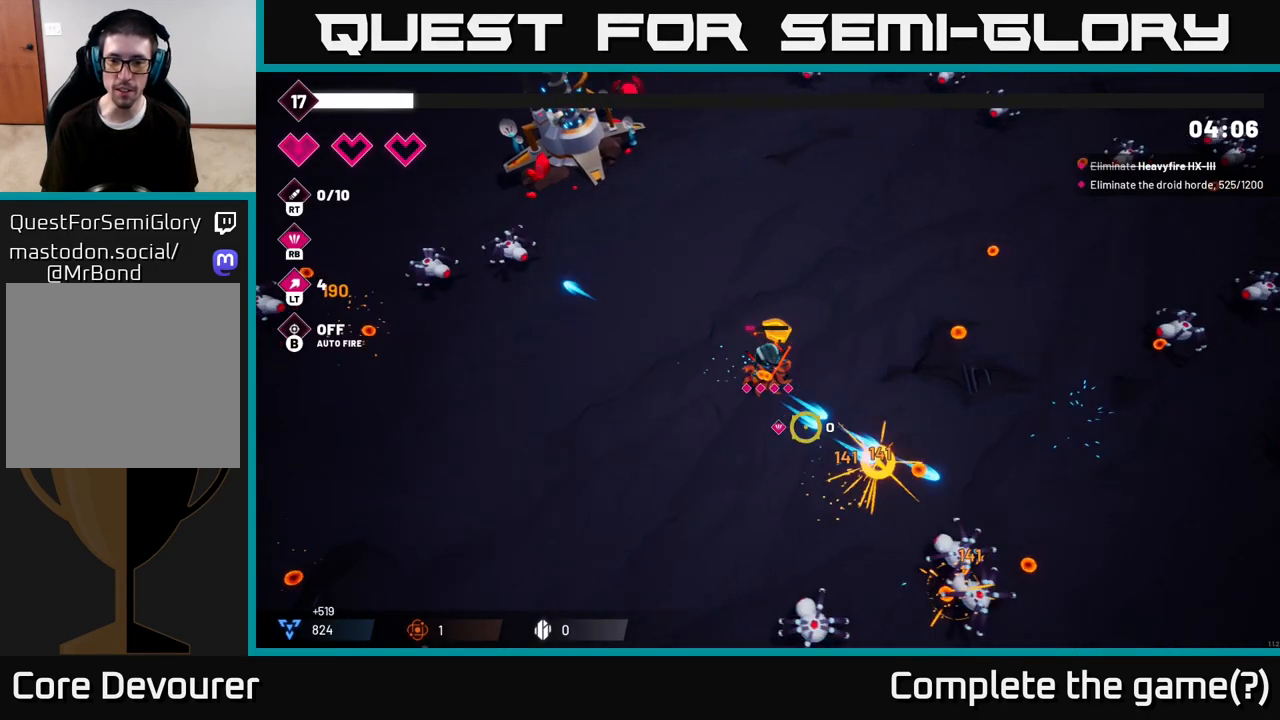
{"buttons": [], "left_stick": "down-right", "right_stick": "down-right", "events": [[200, "R2", "up"], [217, "left_stick", "down-right"]]}
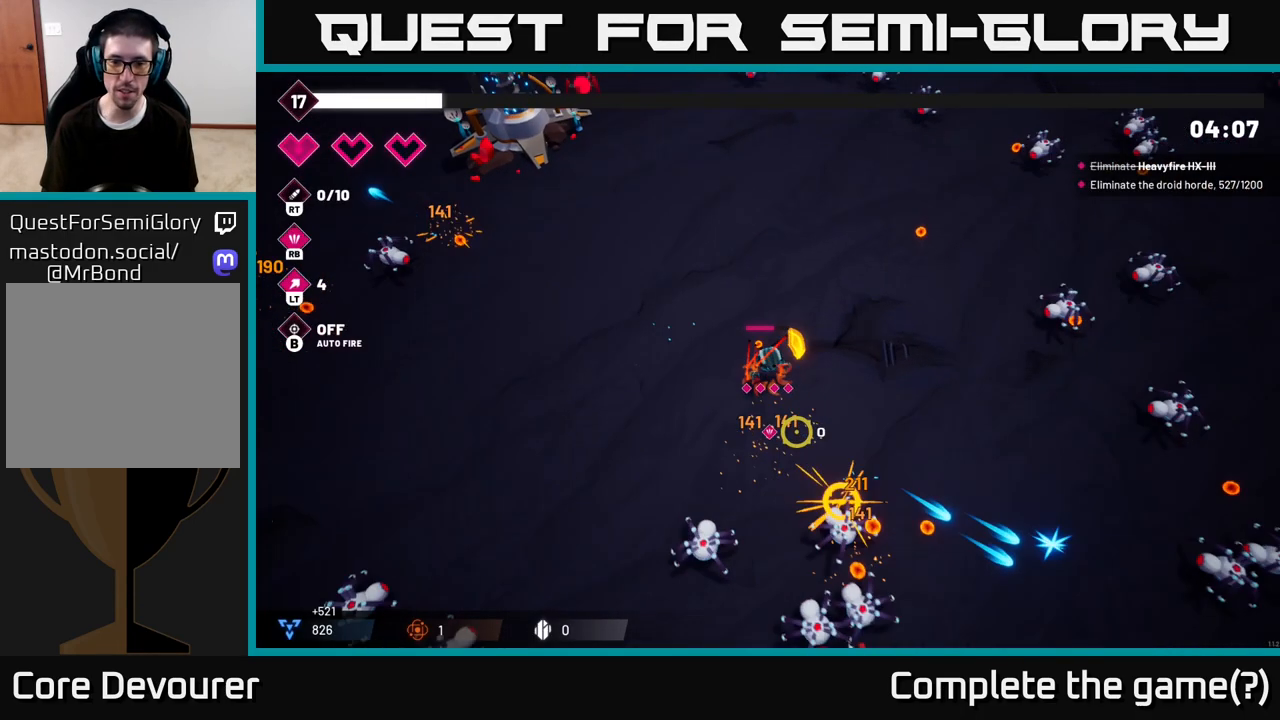
{"buttons": [], "left_stick": "right", "right_stick": "down-left", "events": [[17, "right_stick", "down"], [233, "L2", "down"], [267, "left_stick", "right"], [367, "L2", "up"], [450, "right_stick", "down-left"]]}
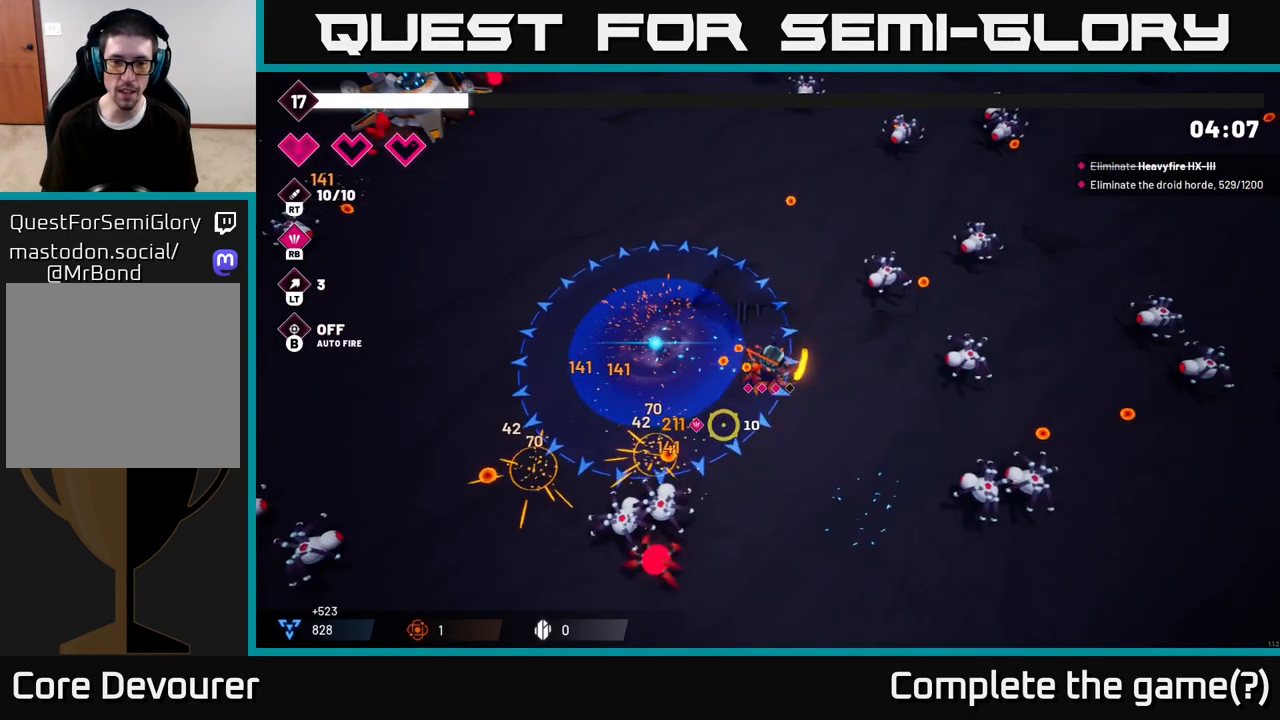
{"buttons": ["R2"], "left_stick": "down", "right_stick": "down-left", "events": [[100, "R2", "down"], [100, "left_stick", "down"]]}
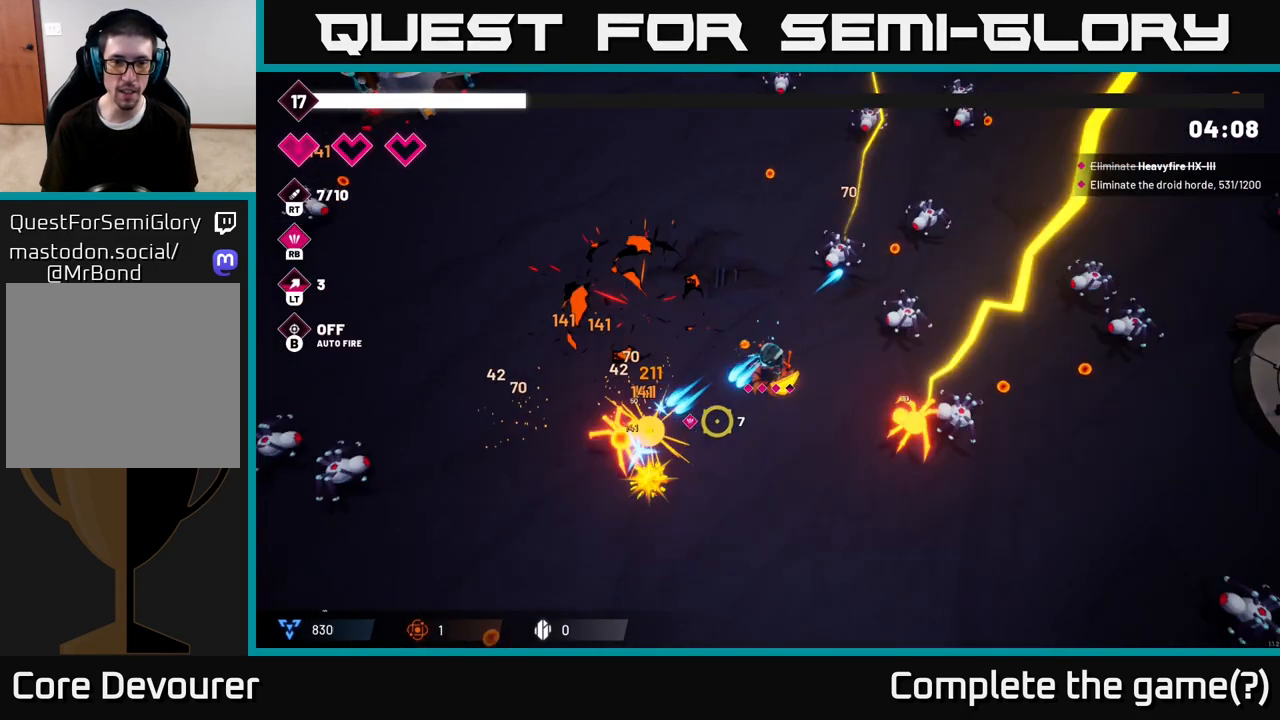
{"buttons": [], "left_stick": "left", "right_stick": "down-left", "events": [[50, "left_stick", "up-left"], [267, "R2", "up"], [450, "left_stick", "left"]]}
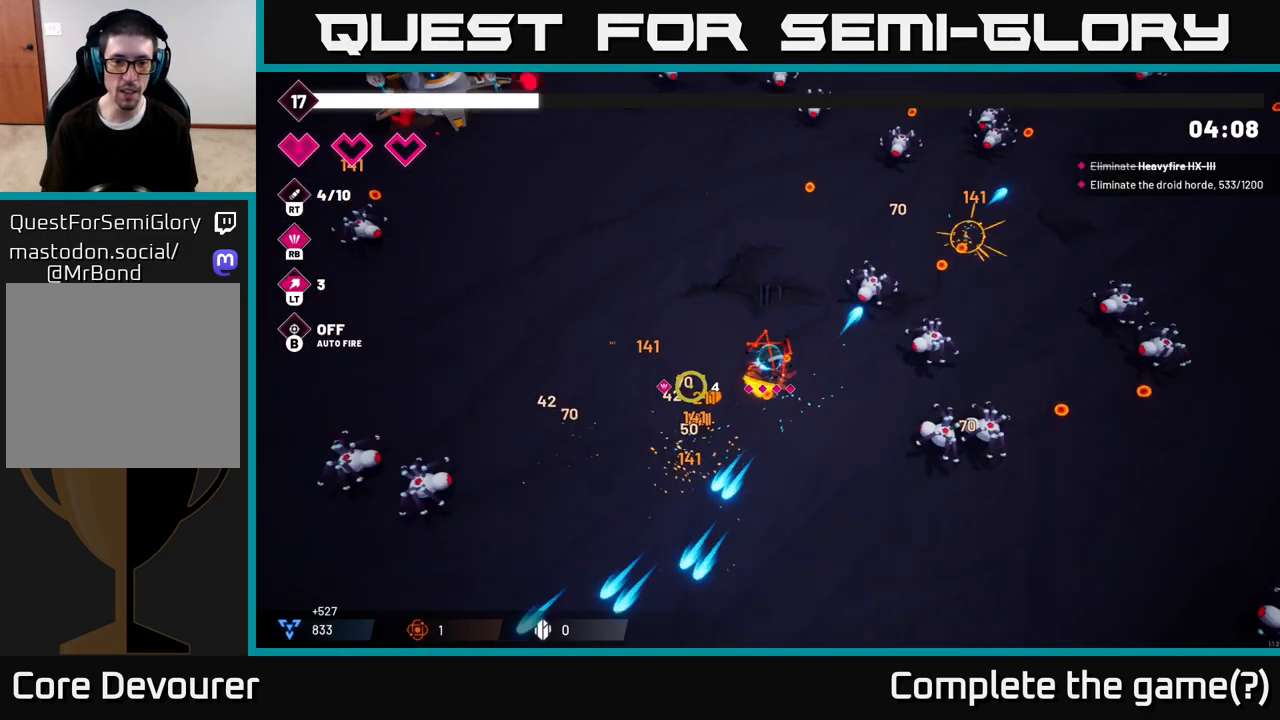
{"buttons": ["R2"], "left_stick": "down-left", "right_stick": "left", "events": [[17, "right_stick", "left"], [33, "R2", "down"], [83, "left_stick", "down-left"]]}
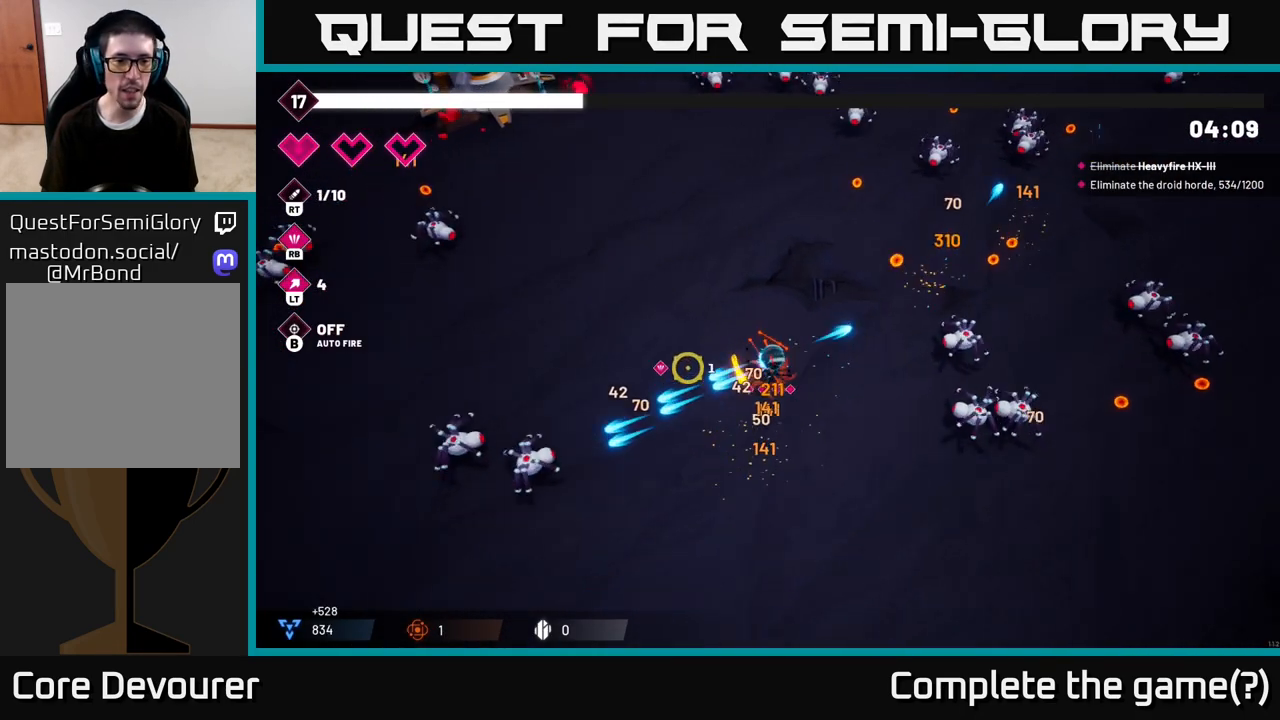
{"buttons": [], "left_stick": "down-left", "right_stick": "down", "events": [[267, "R2", "up"], [283, "right_stick", "down-left"], [450, "right_stick", "down"]]}
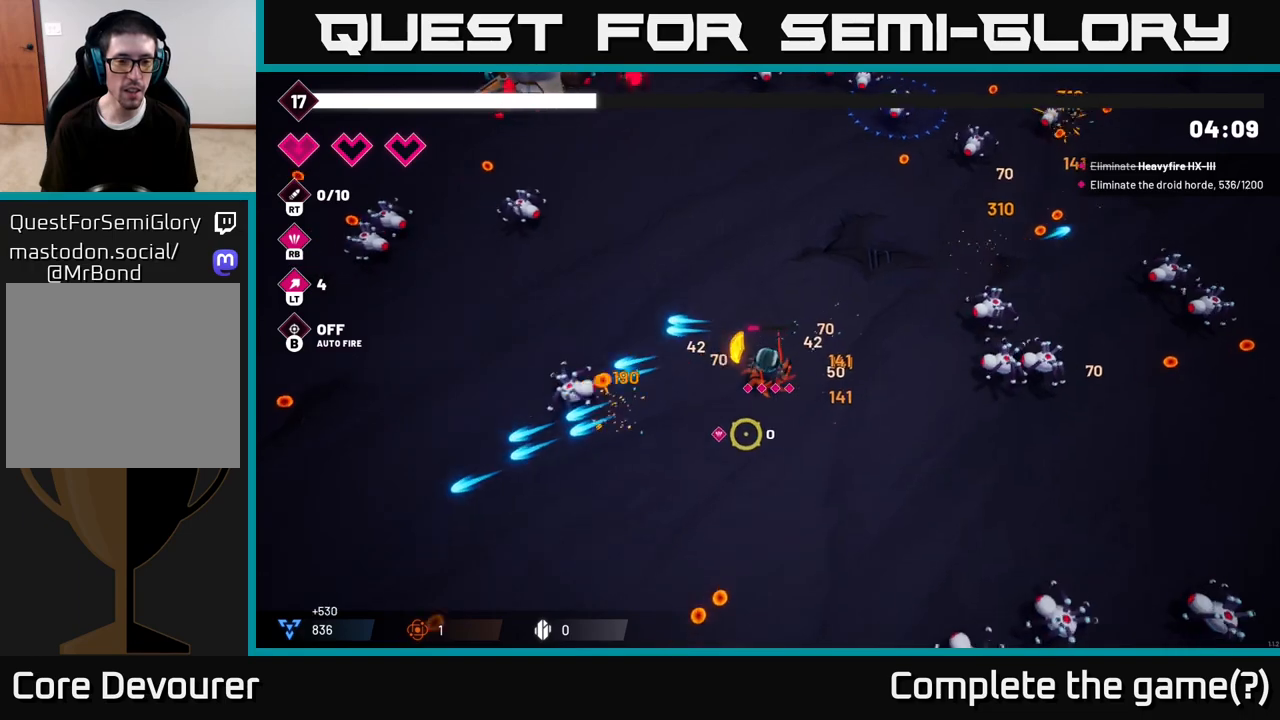
{"buttons": [], "left_stick": "down", "right_stick": "left", "events": [[100, "right_stick", "down-left"], [433, "left_stick", "down"], [433, "right_stick", "left"]]}
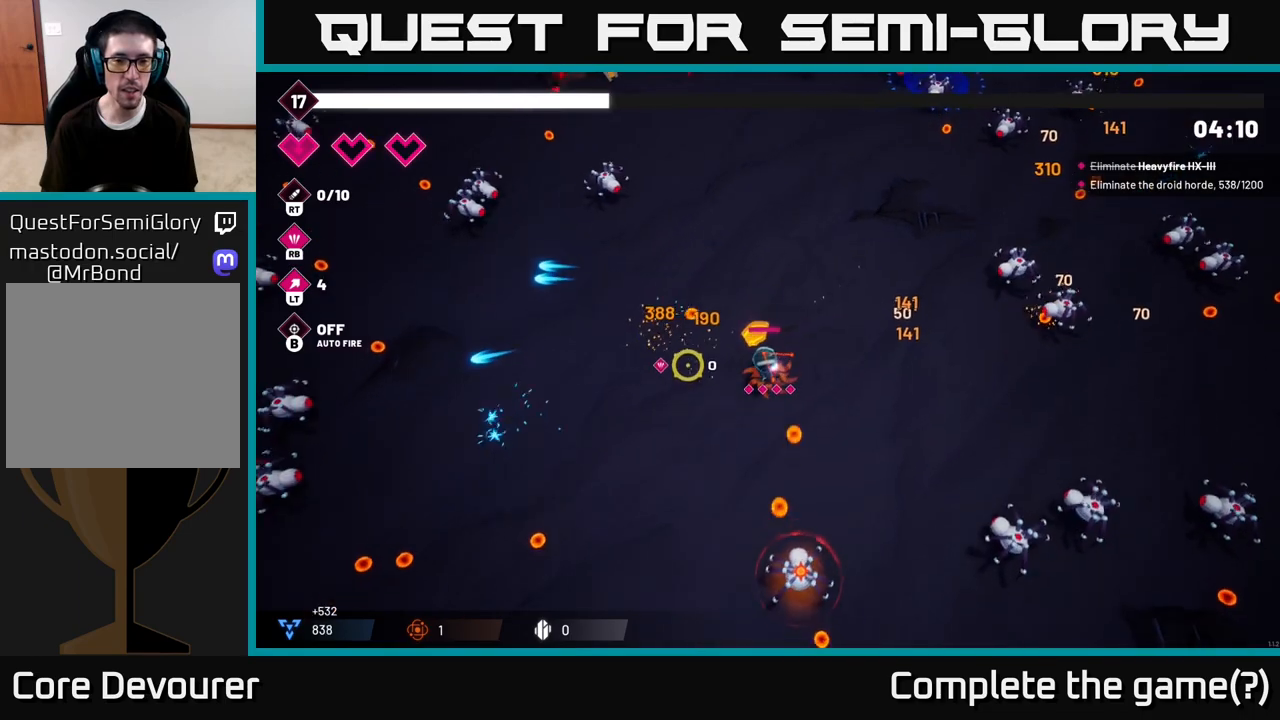
{"buttons": [], "left_stick": "left", "right_stick": "right", "events": [[67, "left_stick", "down-left"], [133, "L2", "down"], [217, "right_stick", "down"], [267, "L2", "up"], [300, "right_stick", "down-right"], [417, "right_stick", "right"], [433, "left_stick", "left"]]}
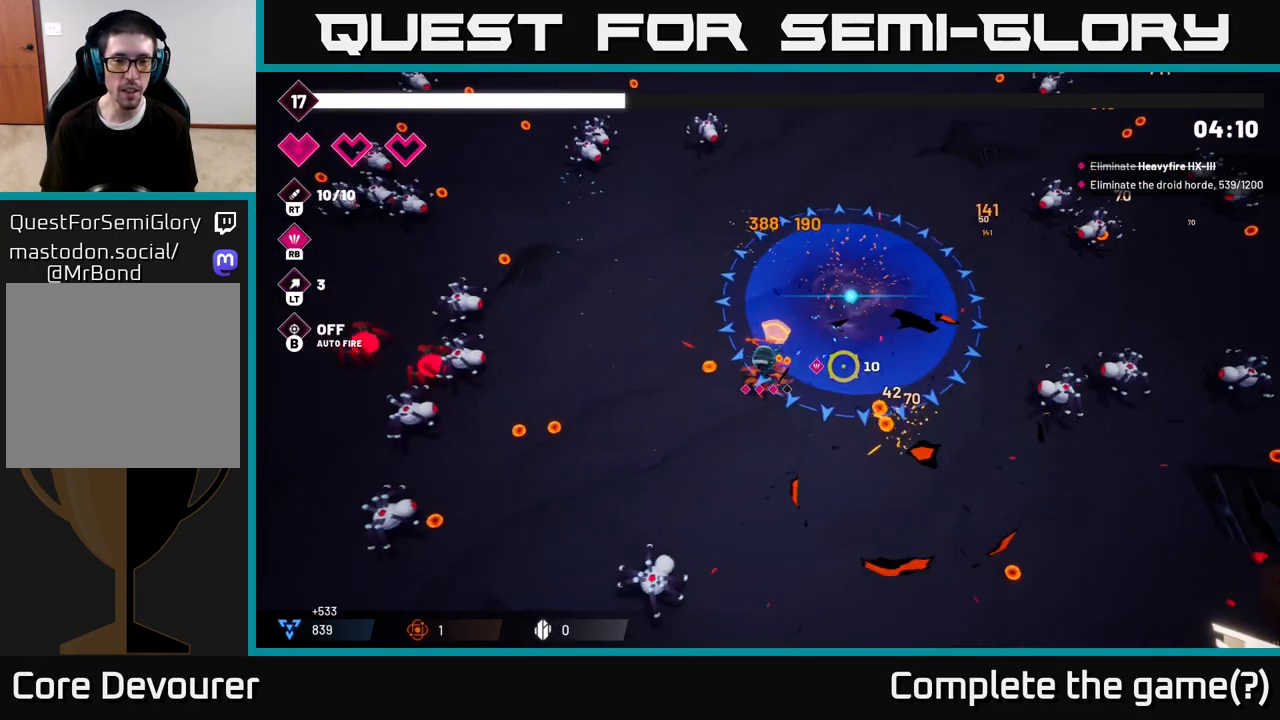
{"buttons": ["R2"], "left_stick": "up-left", "right_stick": "left", "events": [[100, "right_stick", "left"], [167, "R2", "down"], [467, "left_stick", "up-left"]]}
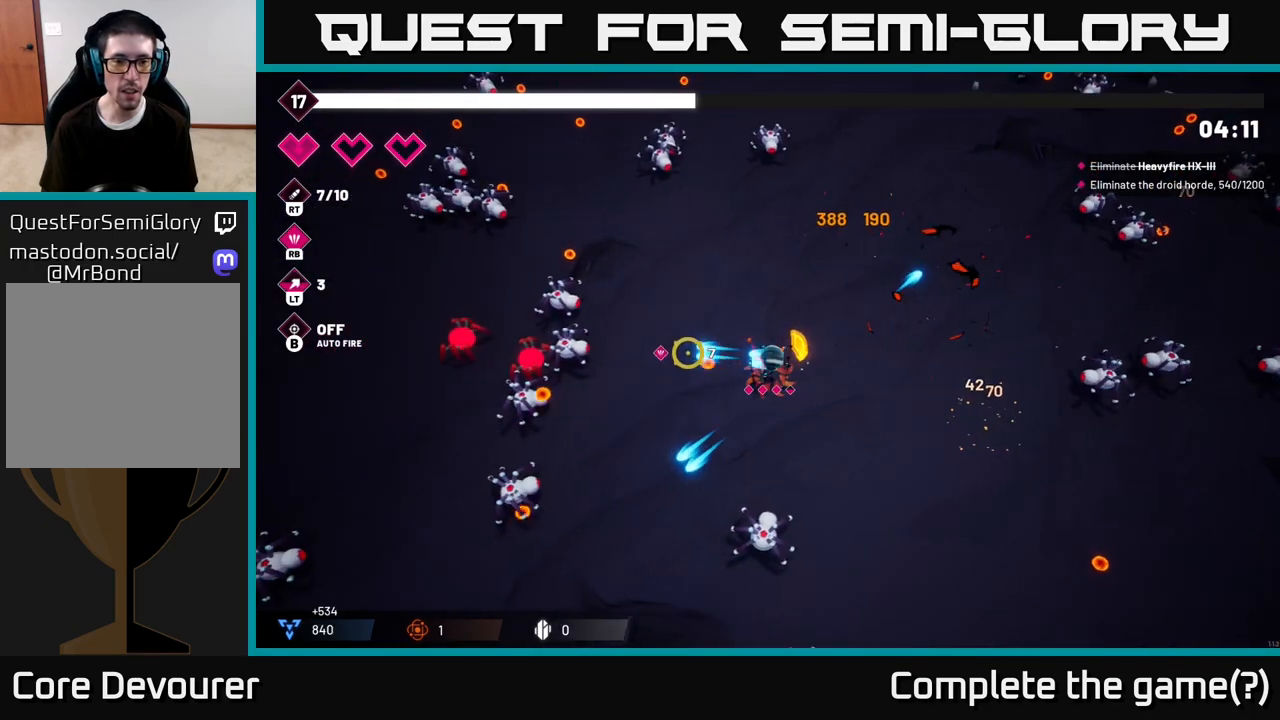
{"buttons": ["R2"], "left_stick": "up-right", "right_stick": "left", "events": [[433, "left_stick", "up-right"]]}
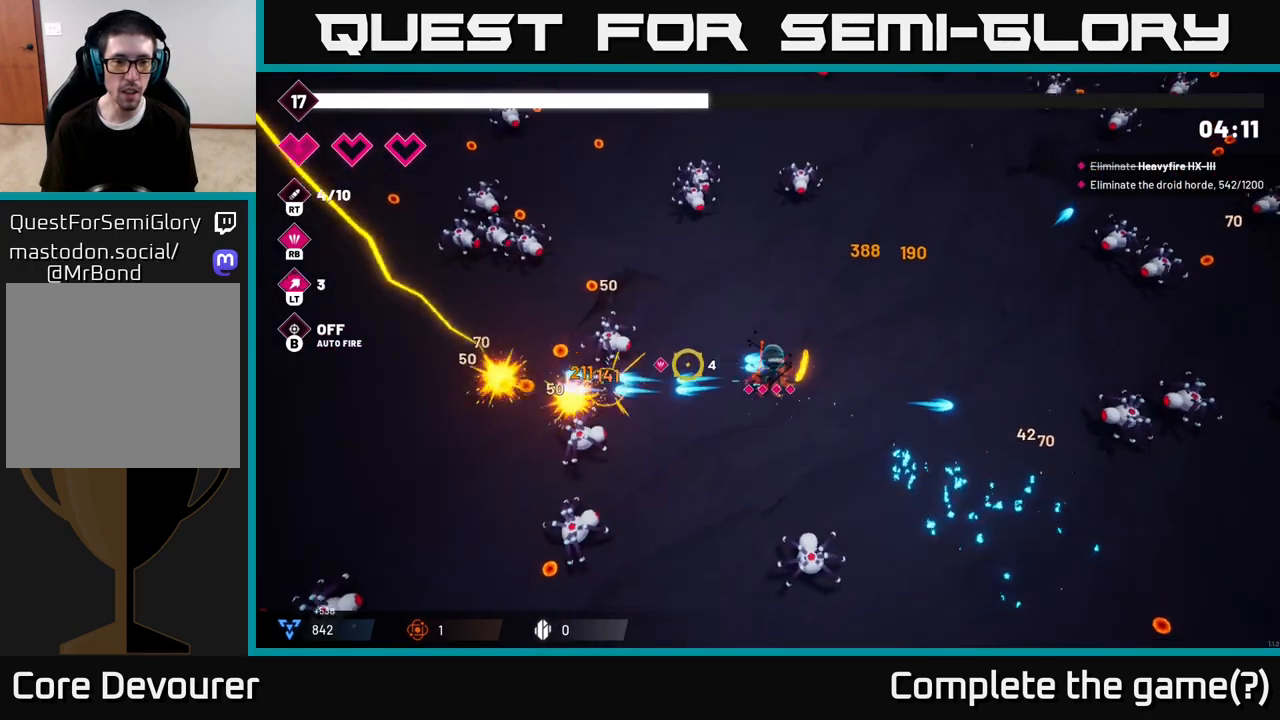
{"buttons": [], "left_stick": "left", "right_stick": "center", "events": [[217, "left_stick", "right"], [417, "left_stick", "left"], [433, "R2", "up"], [433, "right_stick", "center"]]}
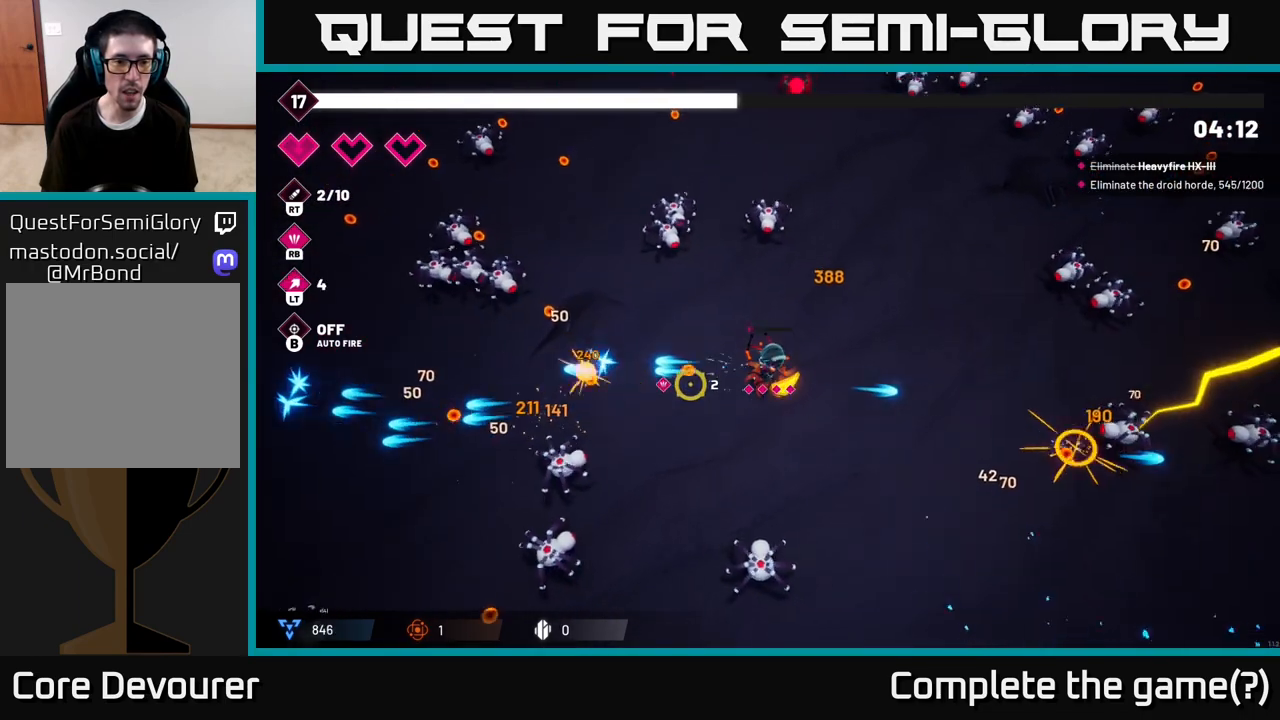
{"buttons": ["R2"], "left_stick": "left", "right_stick": "down-left", "events": [[150, "right_stick", "down-left"], [183, "left_stick", "up-left"], [217, "R2", "down"], [333, "left_stick", "left"]]}
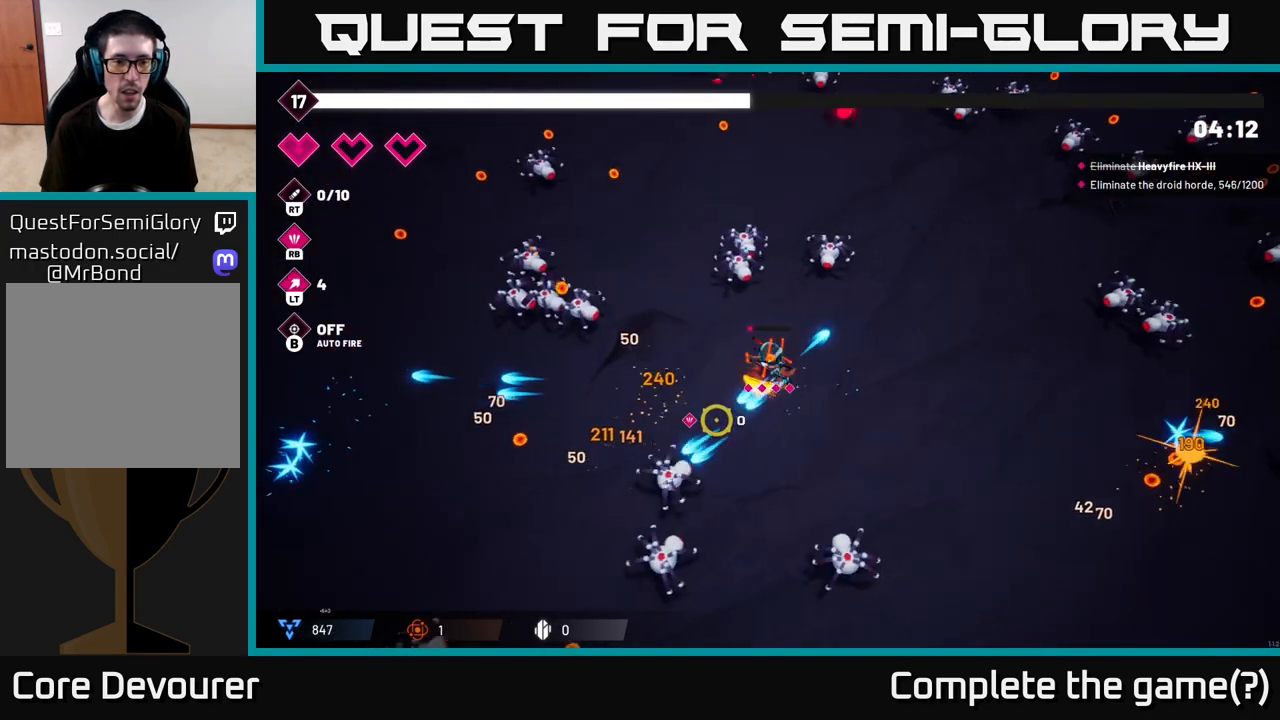
{"buttons": [], "left_stick": "down-left", "right_stick": "down-left", "events": [[17, "R2", "up"], [217, "left_stick", "down-left"], [250, "L2", "down"], [400, "L2", "up"]]}
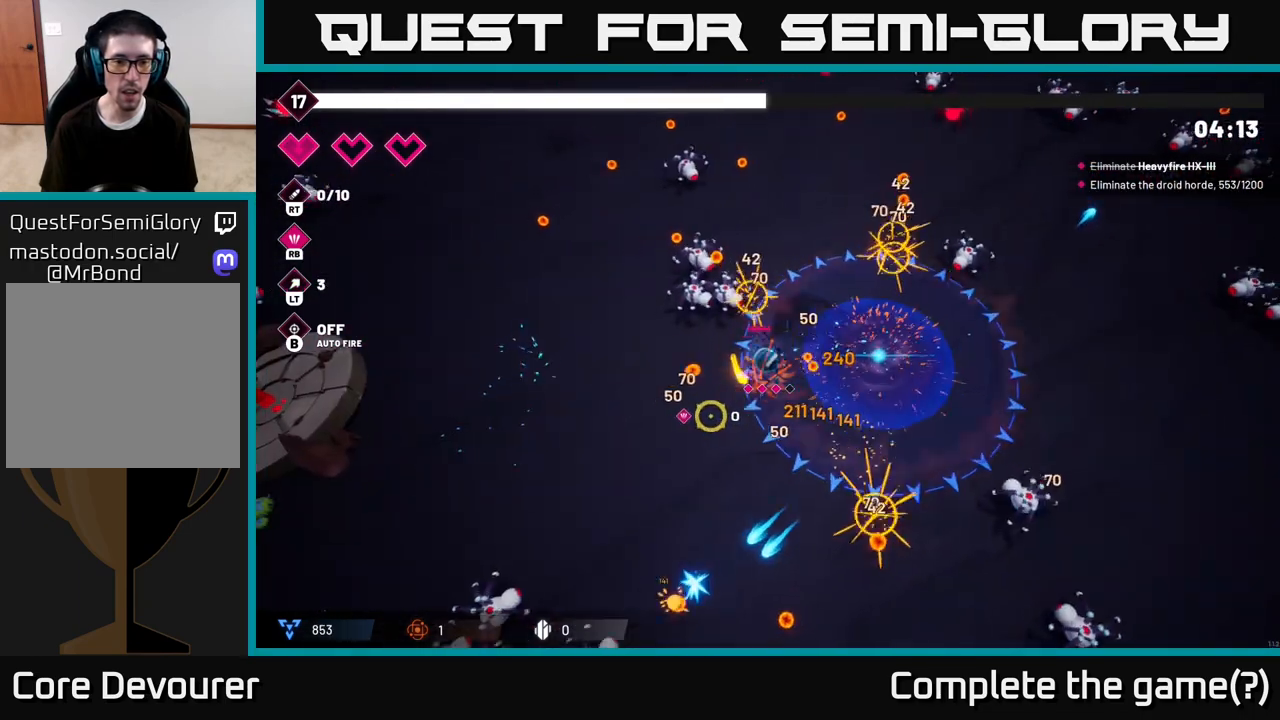
{"buttons": ["R2"], "left_stick": "down-left", "right_stick": "up", "events": [[117, "right_stick", "left"], [317, "R2", "down"], [350, "right_stick", "up"]]}
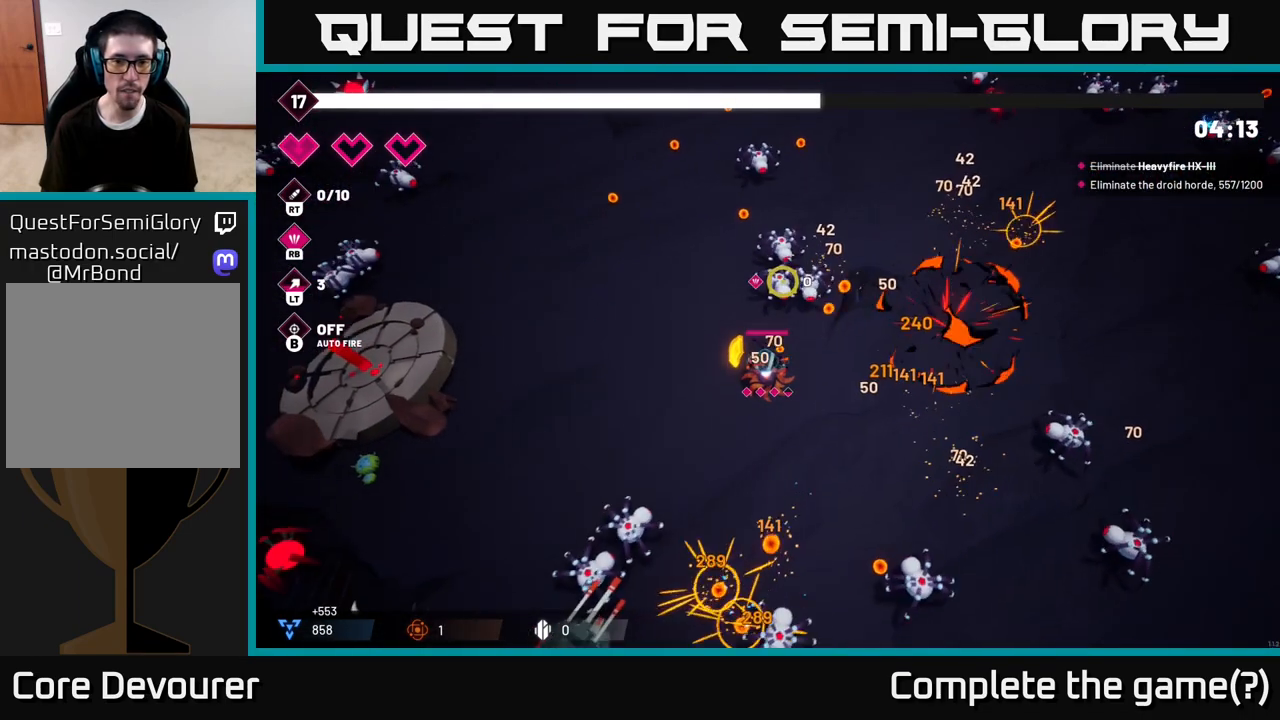
{"buttons": ["R2"], "left_stick": "up-left", "right_stick": "up-right", "events": [[67, "left_stick", "up-left"], [83, "right_stick", "up-right"]]}
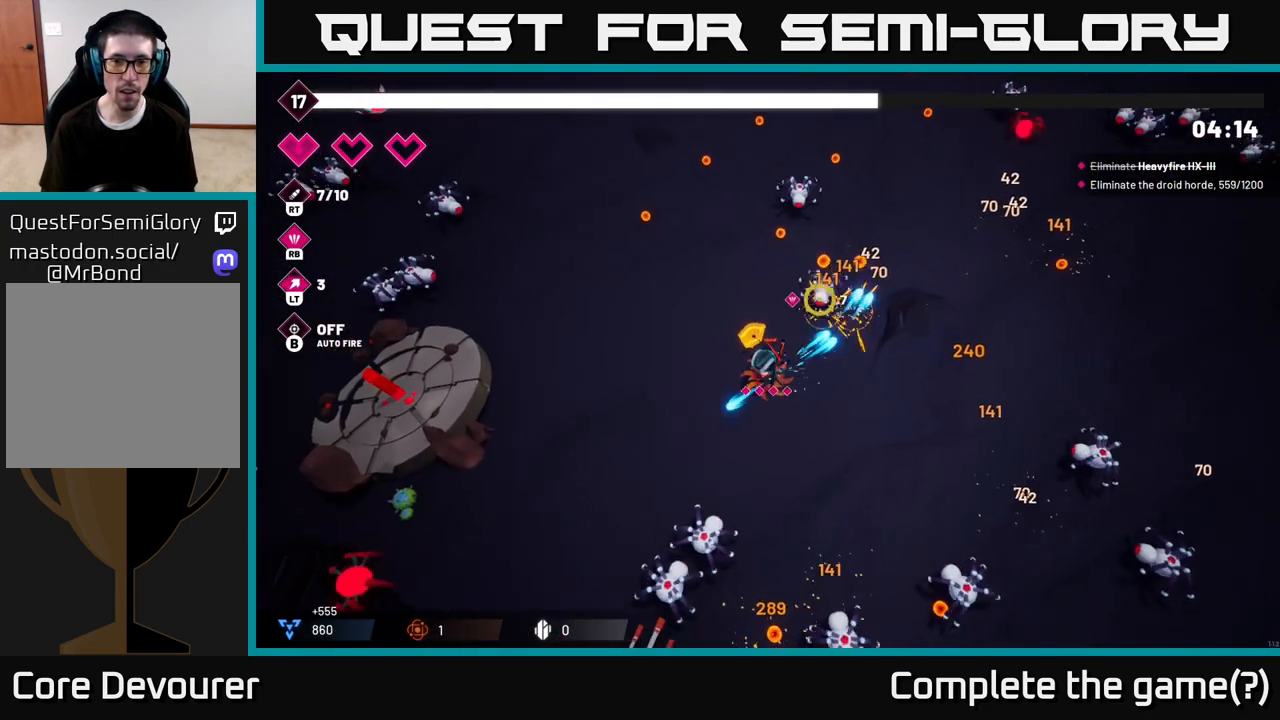
{"buttons": ["R2"], "left_stick": "up-left", "right_stick": "up-right", "events": [[83, "left_stick", "up"], [333, "left_stick", "up-left"]]}
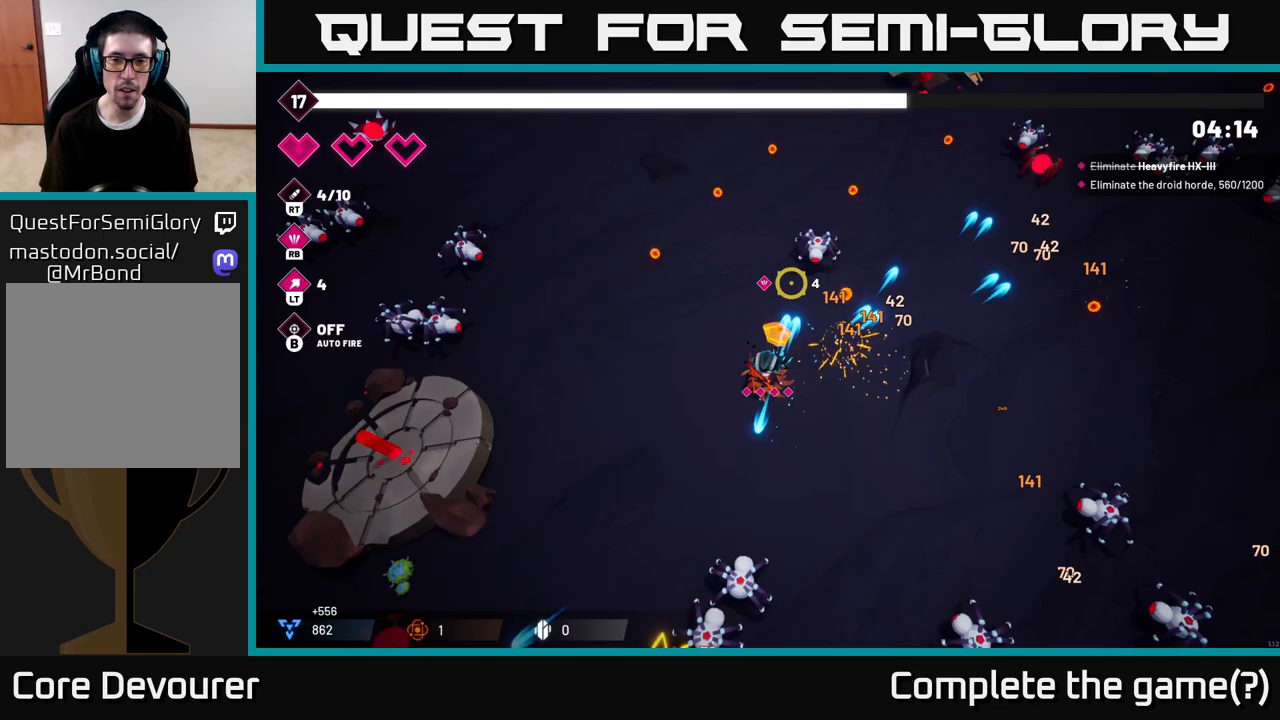
{"buttons": ["R2"], "left_stick": "up-left", "right_stick": "up-right", "events": [[167, "left_stick", "up"], [233, "right_stick", "right"], [350, "left_stick", "up-left"], [467, "right_stick", "up-right"]]}
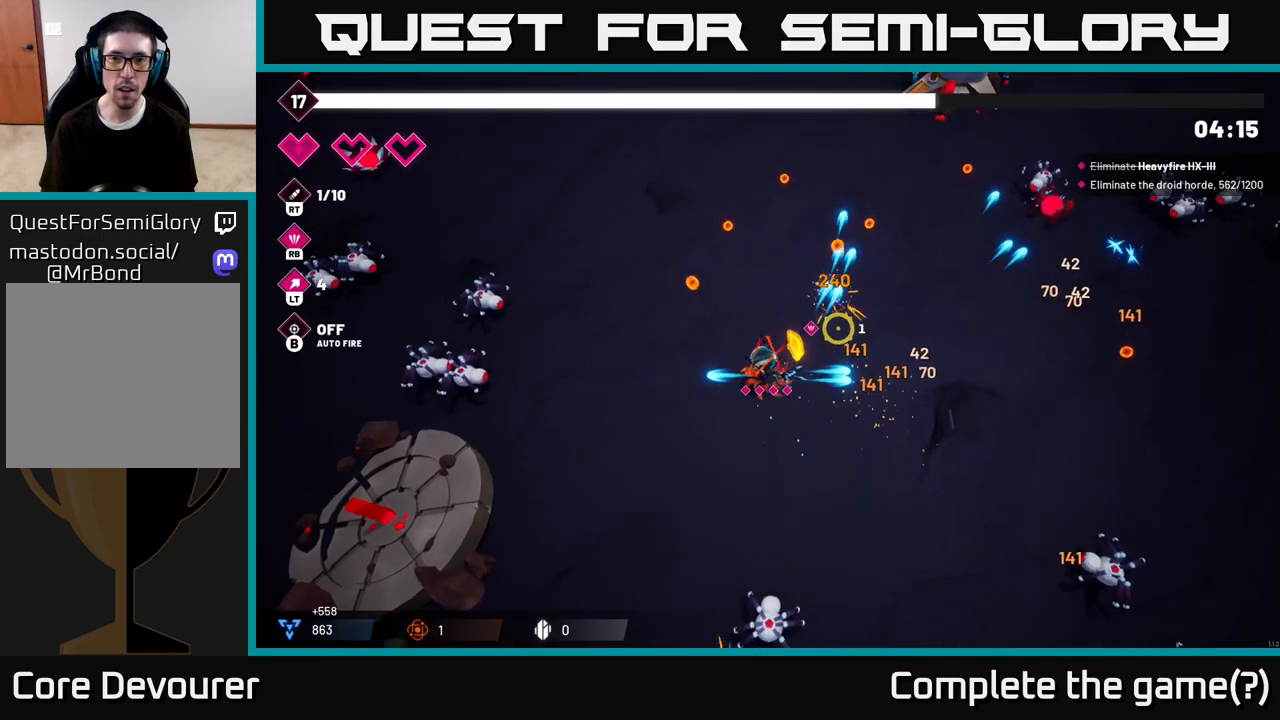
{"buttons": [], "left_stick": "up-right", "right_stick": "center", "events": [[33, "left_stick", "up"], [133, "left_stick", "up-right"], [250, "R2", "up"], [450, "right_stick", "center"]]}